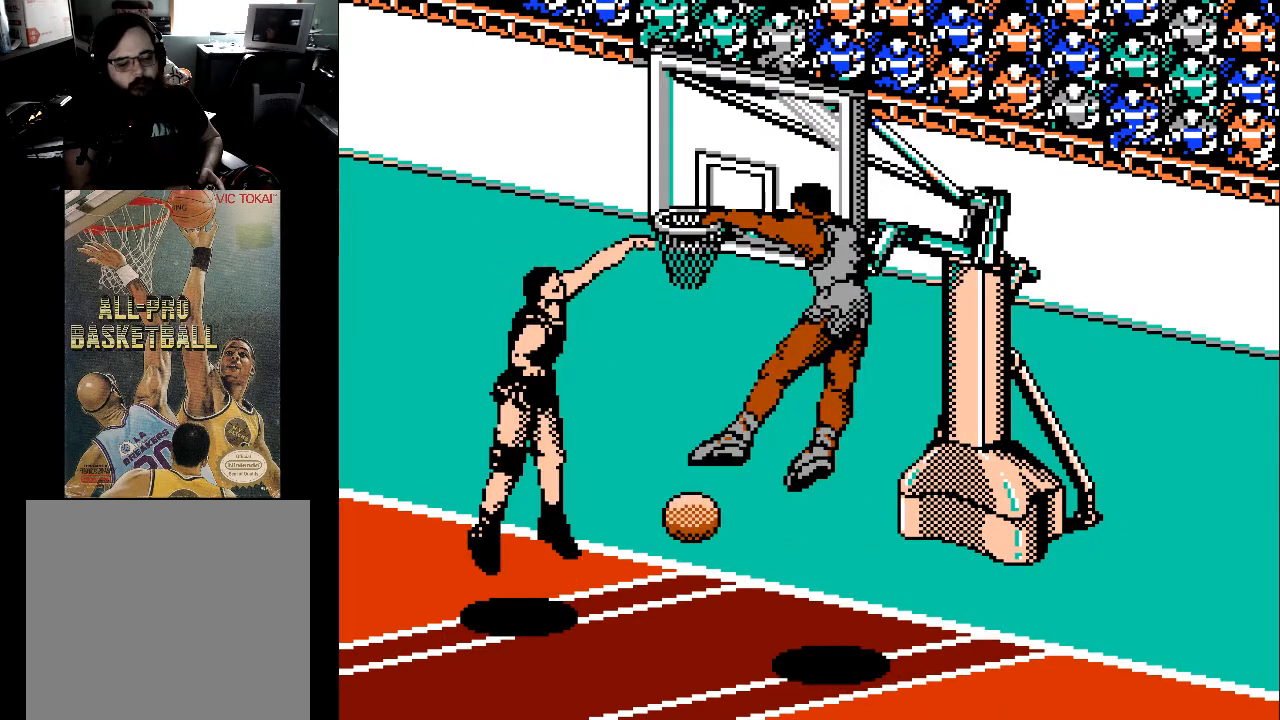
Gameplay with a controller (Xbox layout); each line is a JSON object with the inputs held at the frame after it. "events" lists button and stick changes between this image and that frame as [ms after this image, input, new state], when the widget could be followed in between. Not read: left_stick right_stick.
{"buttons": [], "events": []}
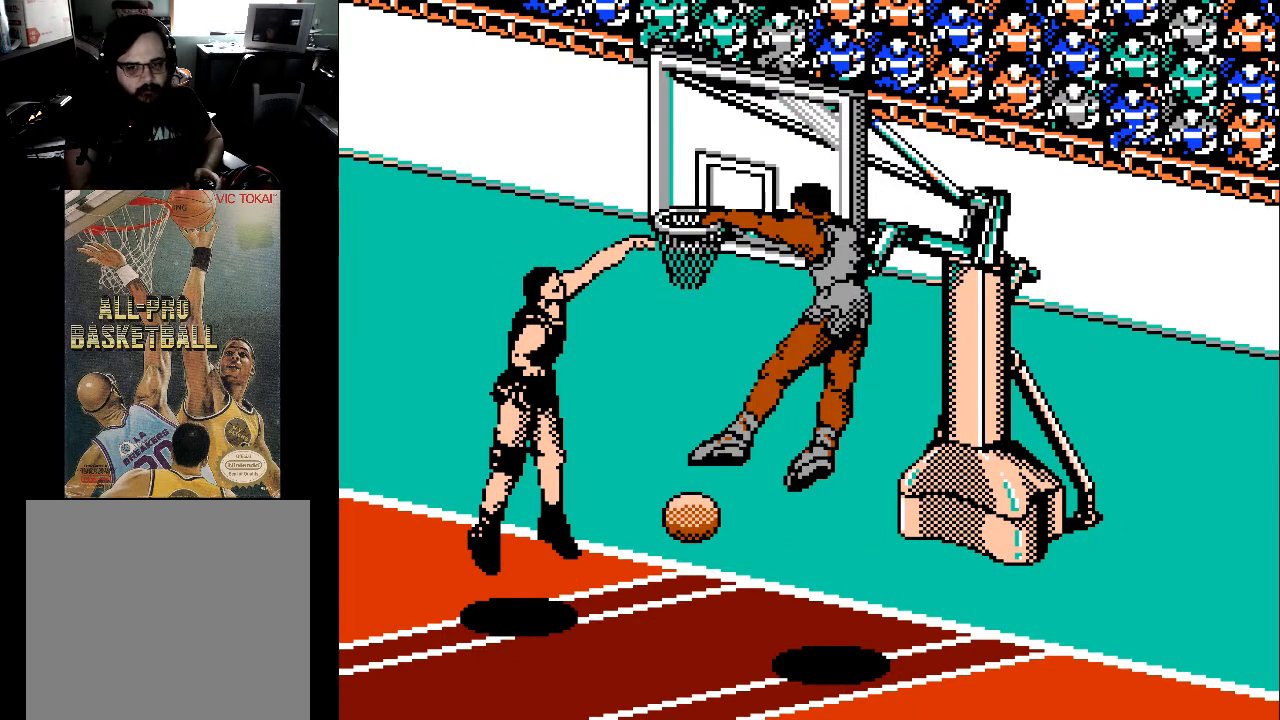
{"buttons": [], "events": []}
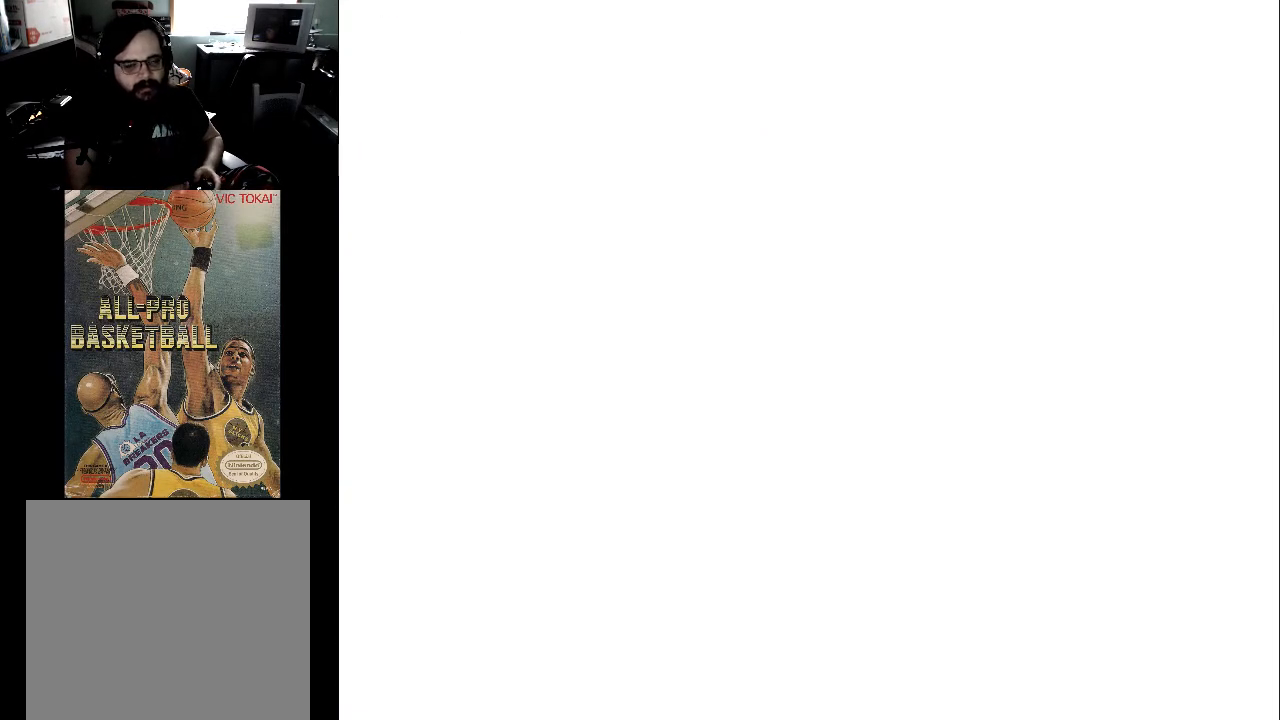
{"buttons": ["DPAD_DOWN"], "events": [[433, "DPAD_DOWN", "down"]]}
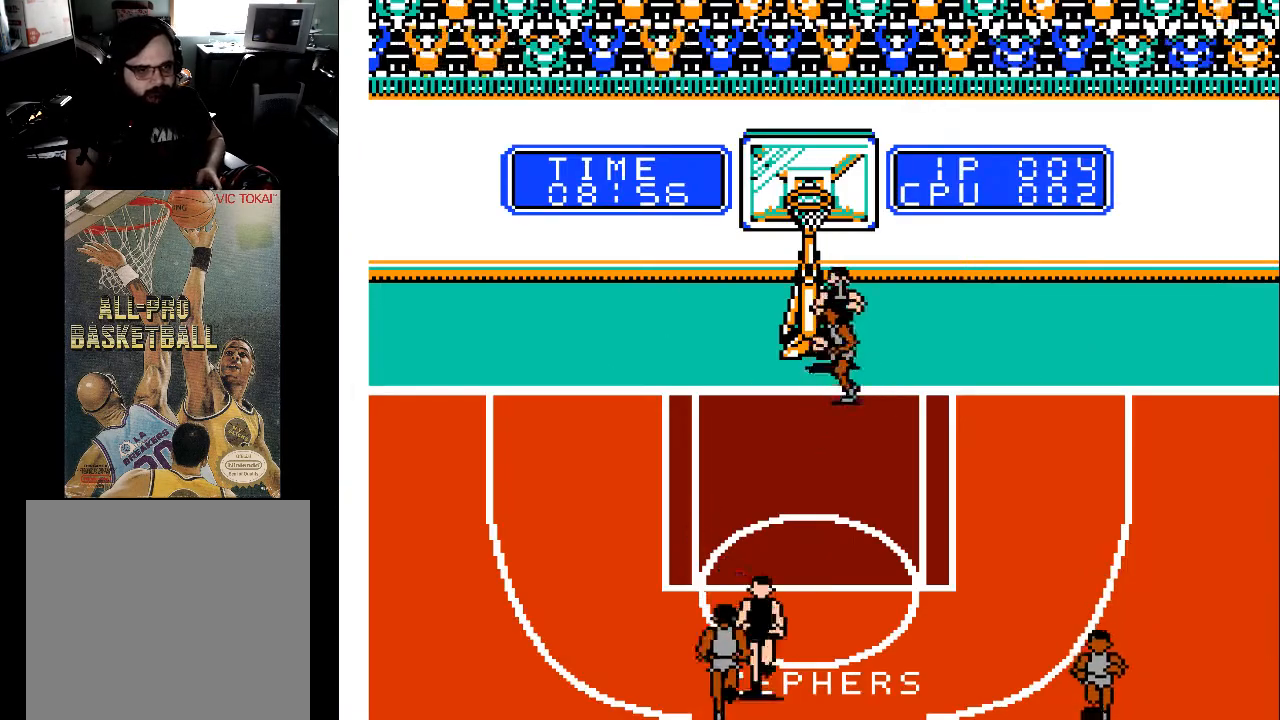
{"buttons": ["DPAD_DOWN"], "events": [[100, "DPAD_LEFT", "down"], [400, "DPAD_LEFT", "up"]]}
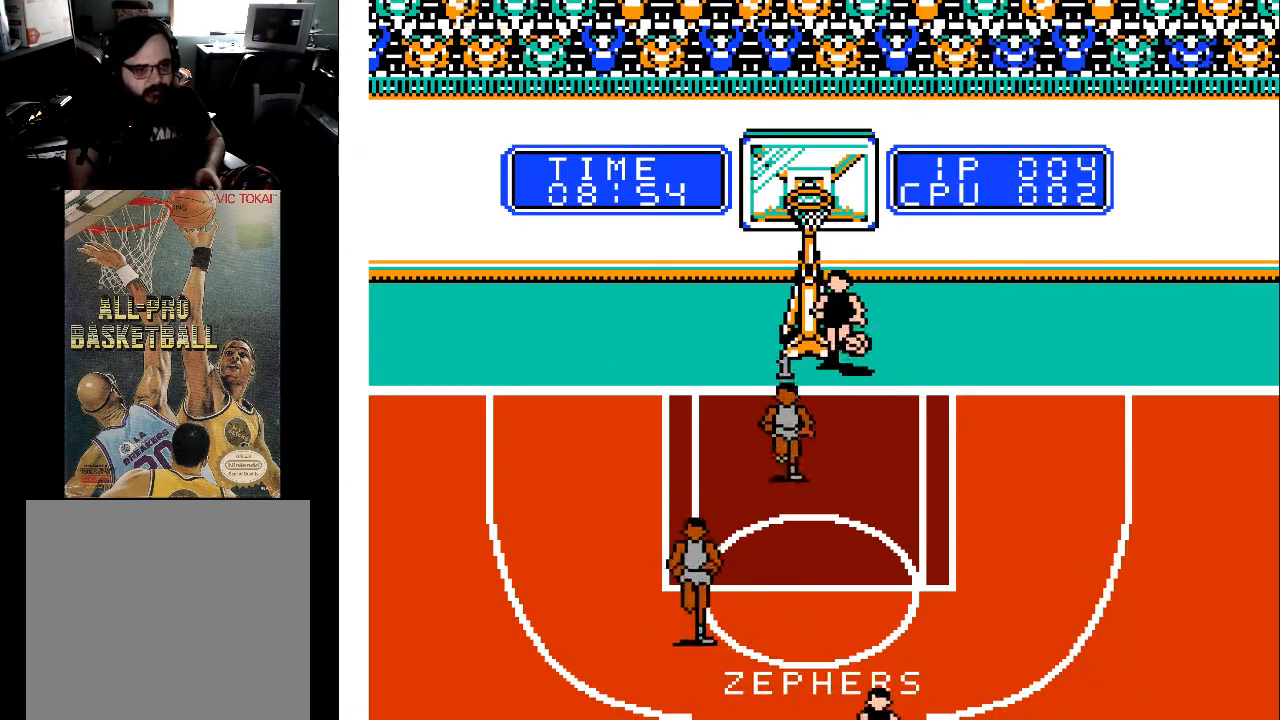
{"buttons": ["DPAD_DOWN"], "events": [[233, "DPAD_RIGHT", "down"], [400, "DPAD_RIGHT", "up"]]}
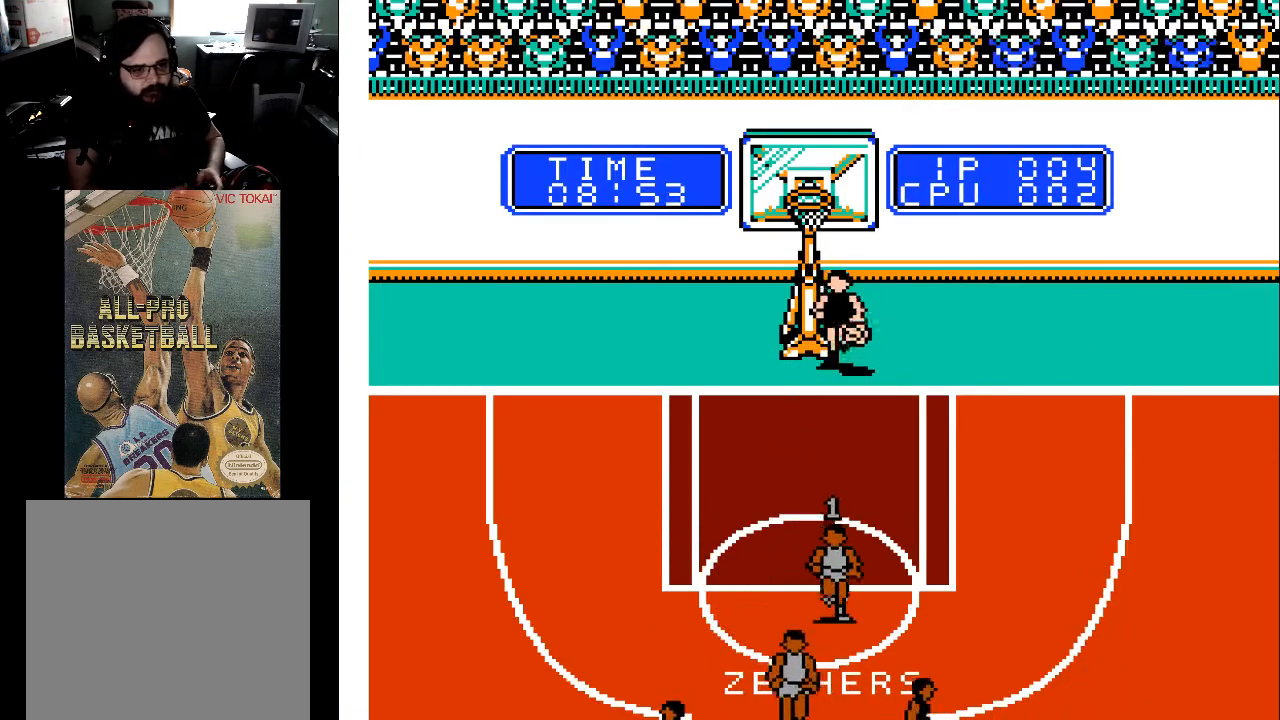
{"buttons": [], "events": [[100, "DPAD_LEFT", "down"], [267, "DPAD_DOWN", "up"], [333, "DPAD_LEFT", "up"]]}
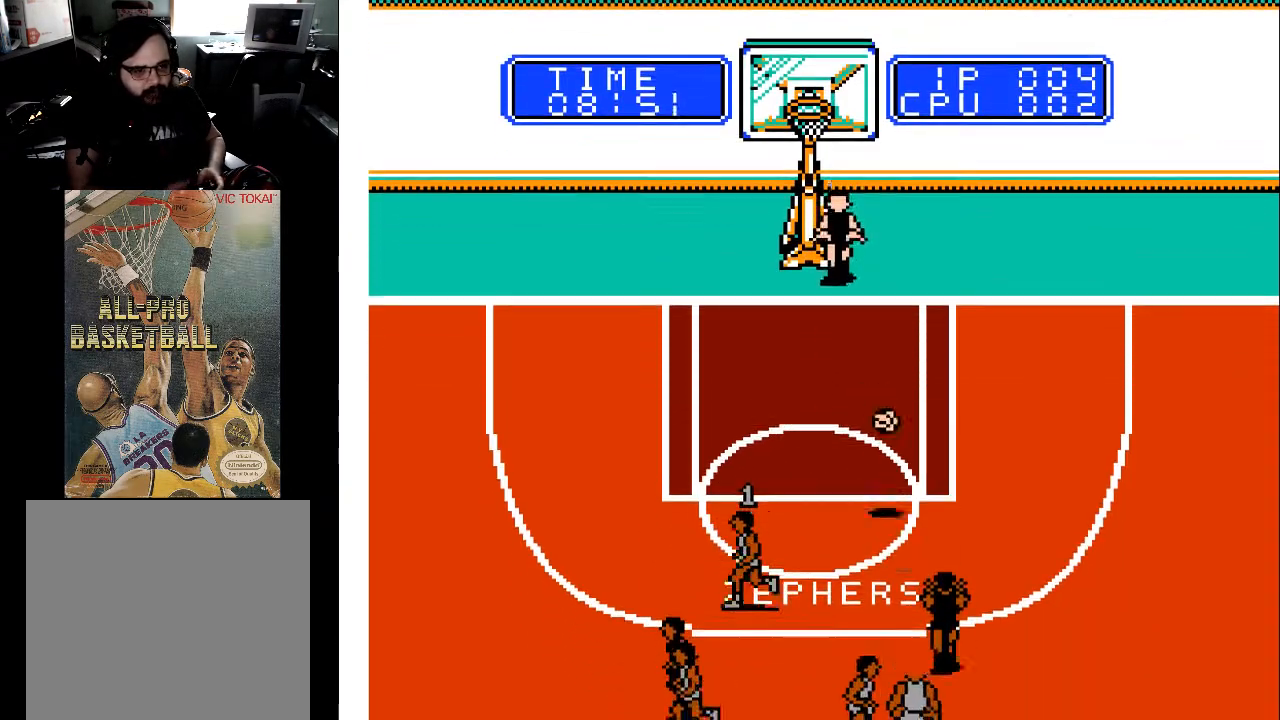
{"buttons": ["DPAD_DOWN", "DPAD_RIGHT"], "events": [[33, "DPAD_LEFT", "down"], [133, "DPAD_DOWN", "down"], [133, "DPAD_LEFT", "up"], [200, "DPAD_RIGHT", "down"]]}
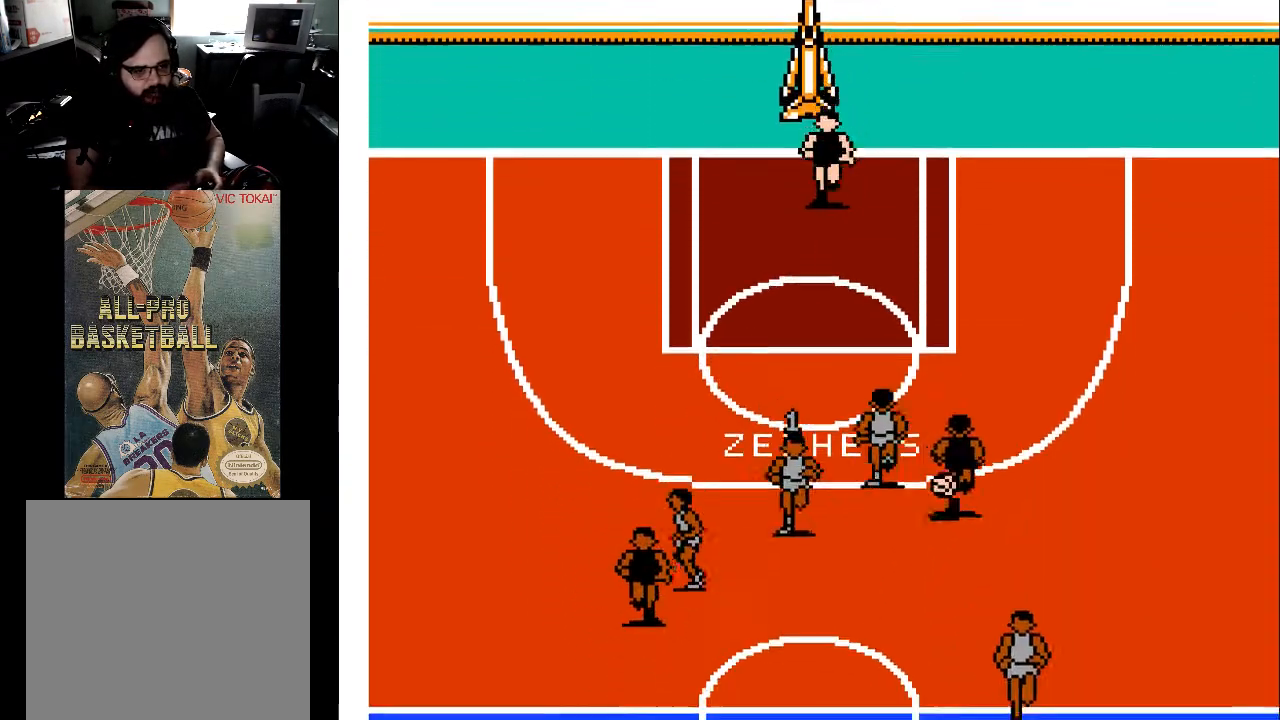
{"buttons": ["DPAD_DOWN", "DPAD_RIGHT"], "events": []}
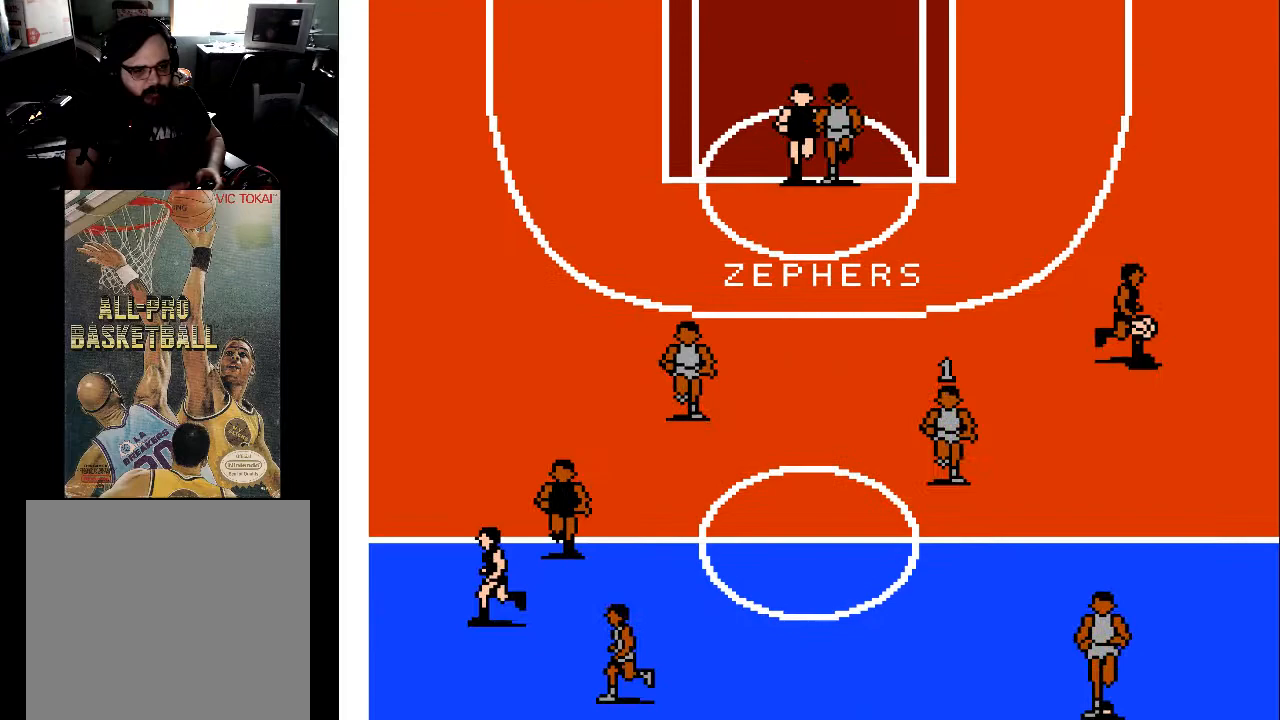
{"buttons": ["DPAD_DOWN"], "events": [[267, "DPAD_DOWN", "up"], [433, "DPAD_DOWN", "down"], [500, "DPAD_RIGHT", "up"]]}
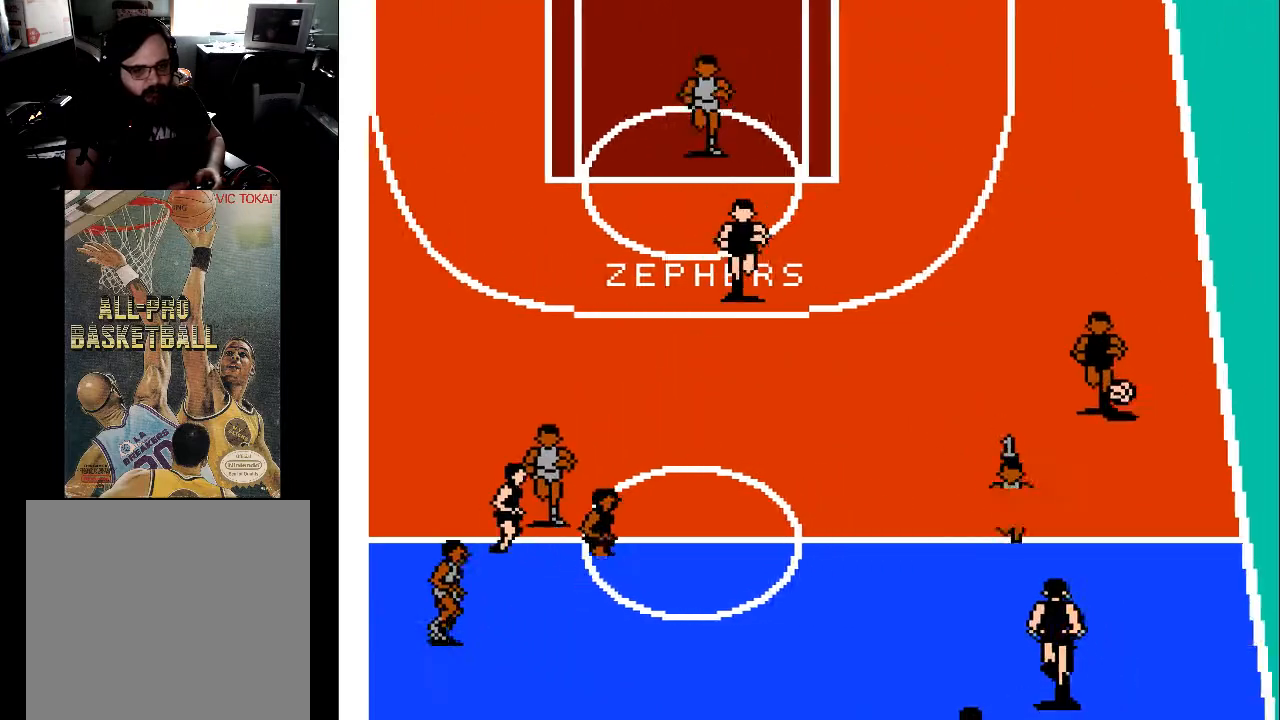
{"buttons": ["DPAD_UP", "DPAD_RIGHT"], "events": [[100, "DPAD_RIGHT", "down"], [133, "DPAD_DOWN", "up"], [167, "DPAD_RIGHT", "up"], [167, "DPAD_UP", "down"], [233, "DPAD_LEFT", "down"], [367, "DPAD_LEFT", "up"], [433, "DPAD_RIGHT", "down"]]}
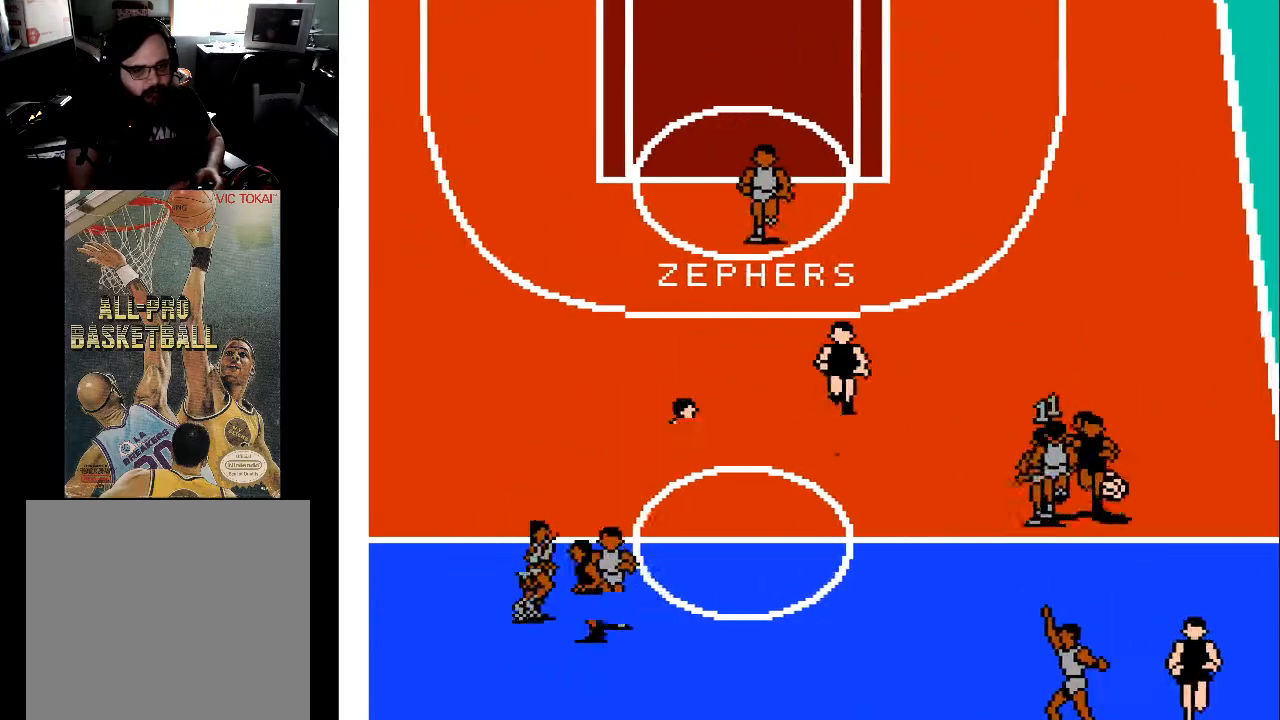
{"buttons": ["DPAD_DOWN", "DPAD_LEFT"], "events": [[33, "A", "down"], [33, "DPAD_UP", "up"], [133, "DPAD_DOWN", "down"], [167, "A", "up"], [200, "DPAD_RIGHT", "up"], [400, "DPAD_LEFT", "down"]]}
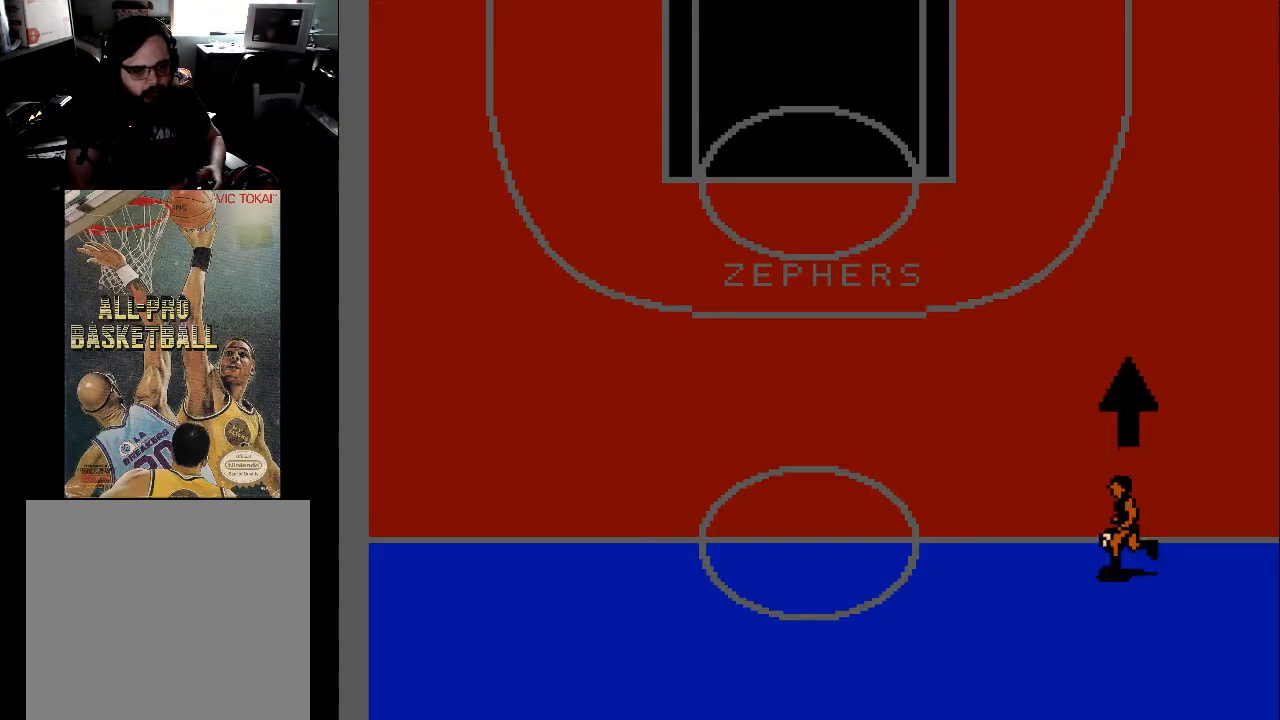
{"buttons": ["DPAD_UP", "DPAD_LEFT"], "events": [[367, "DPAD_DOWN", "up"], [367, "DPAD_LEFT", "up"], [500, "DPAD_LEFT", "down"], [500, "DPAD_UP", "down"]]}
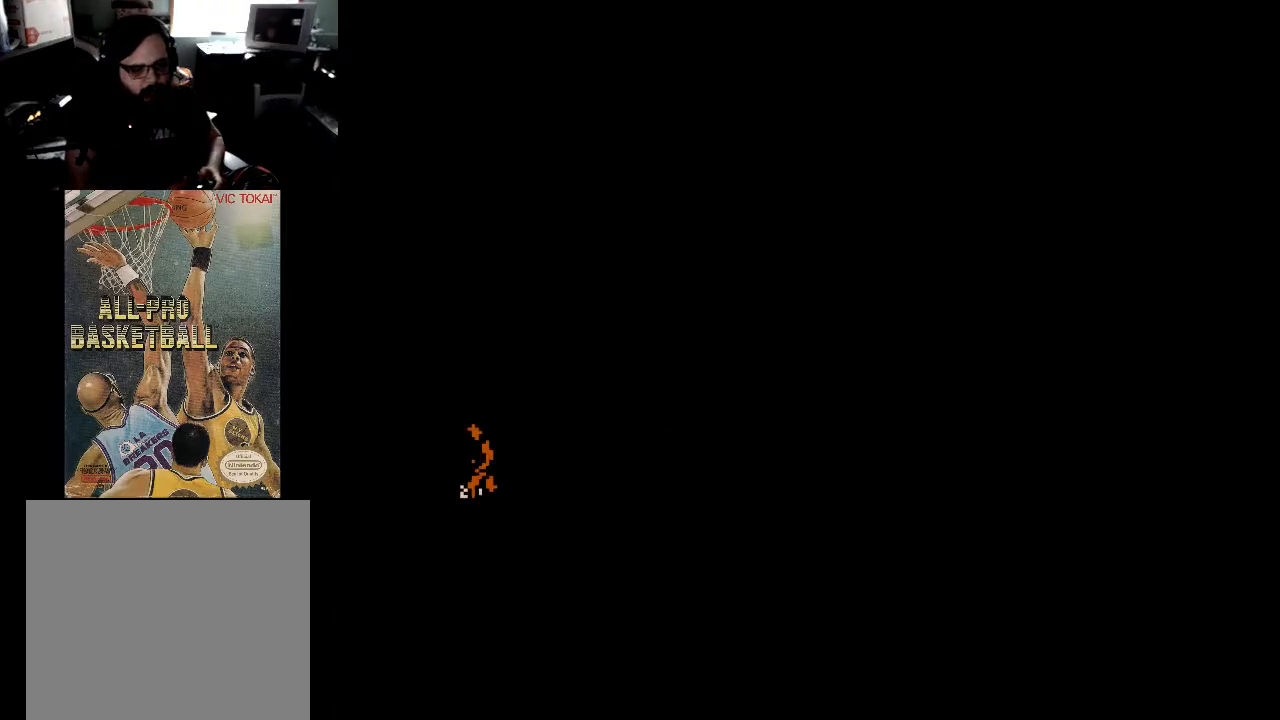
{"buttons": ["DPAD_UP"], "events": [[367, "DPAD_LEFT", "up"]]}
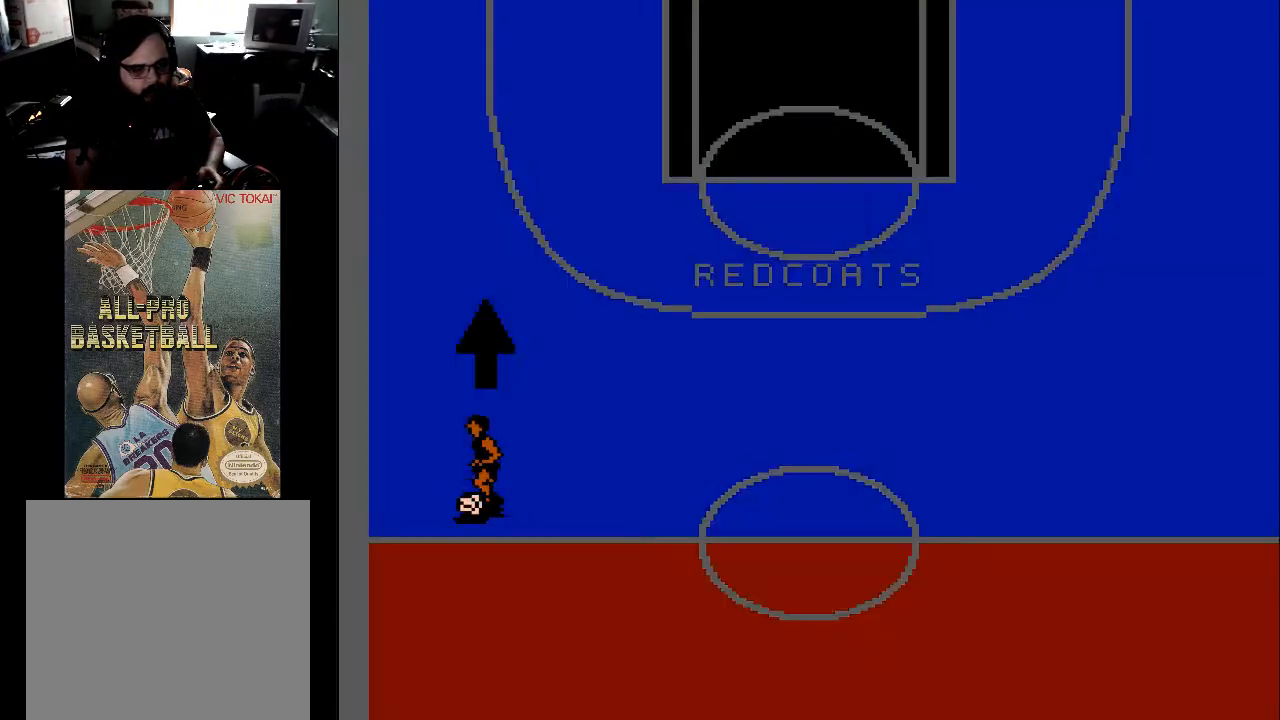
{"buttons": ["DPAD_UP", "DPAD_RIGHT"], "events": [[100, "DPAD_RIGHT", "down"]]}
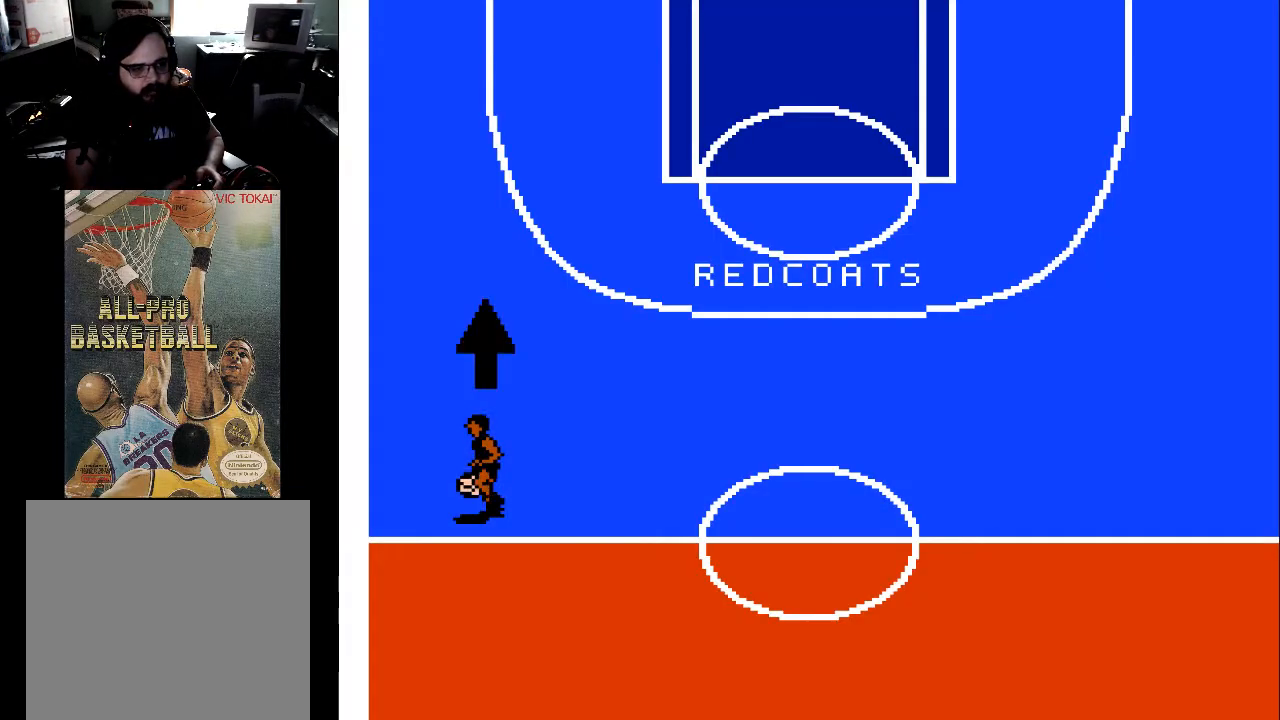
{"buttons": ["DPAD_UP", "DPAD_RIGHT"], "events": [[333, "DPAD_RIGHT", "up"], [467, "DPAD_RIGHT", "down"]]}
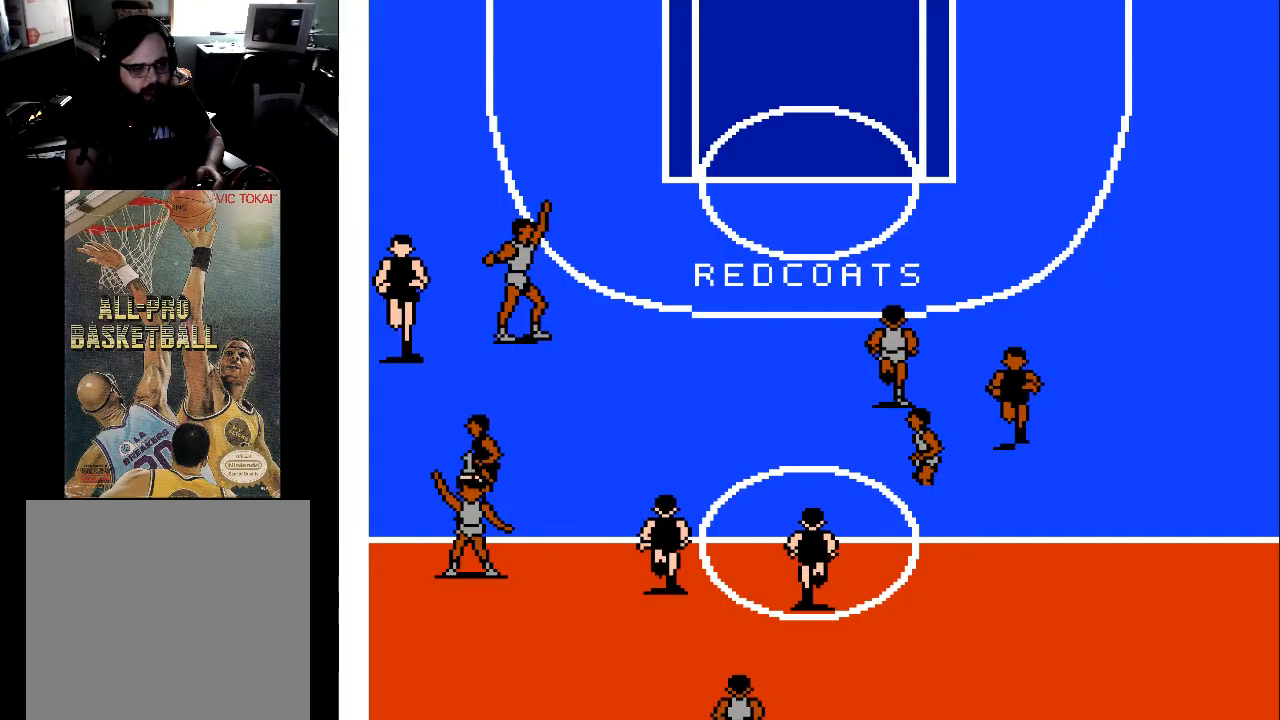
{"buttons": ["DPAD_UP"], "events": [[467, "DPAD_RIGHT", "up"]]}
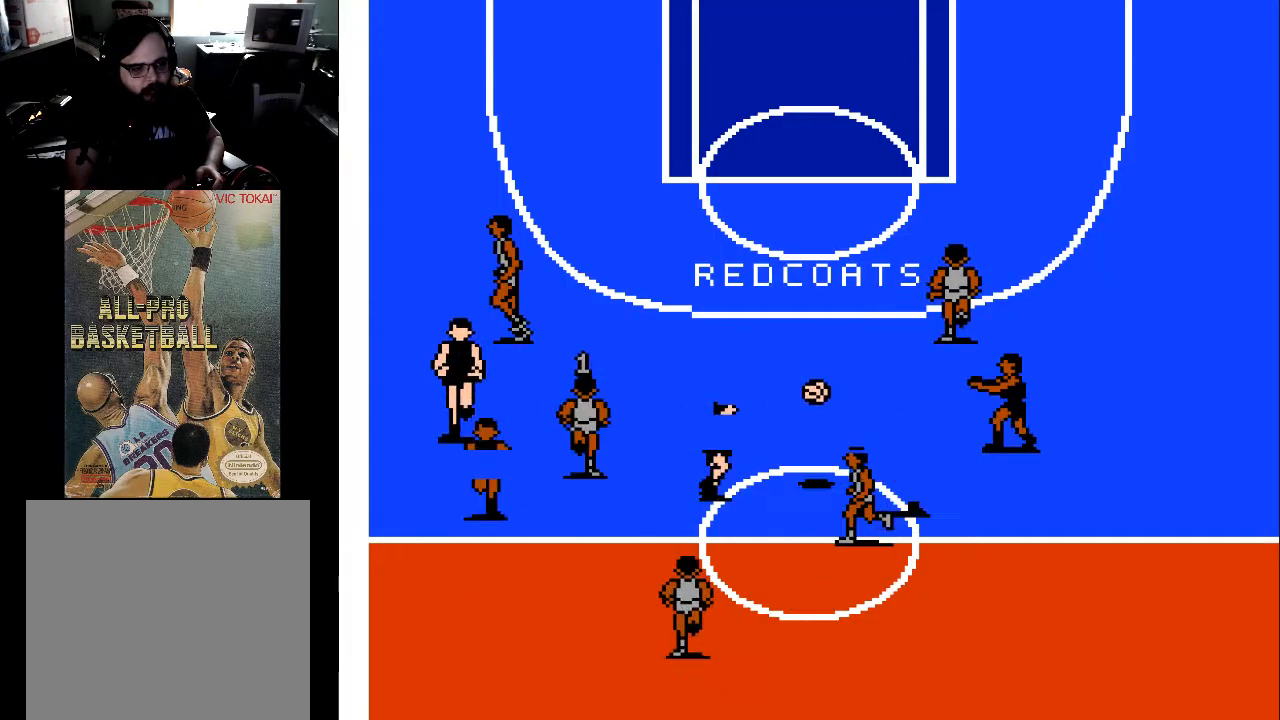
{"buttons": ["DPAD_UP", "DPAD_RIGHT"], "events": [[67, "DPAD_RIGHT", "down"]]}
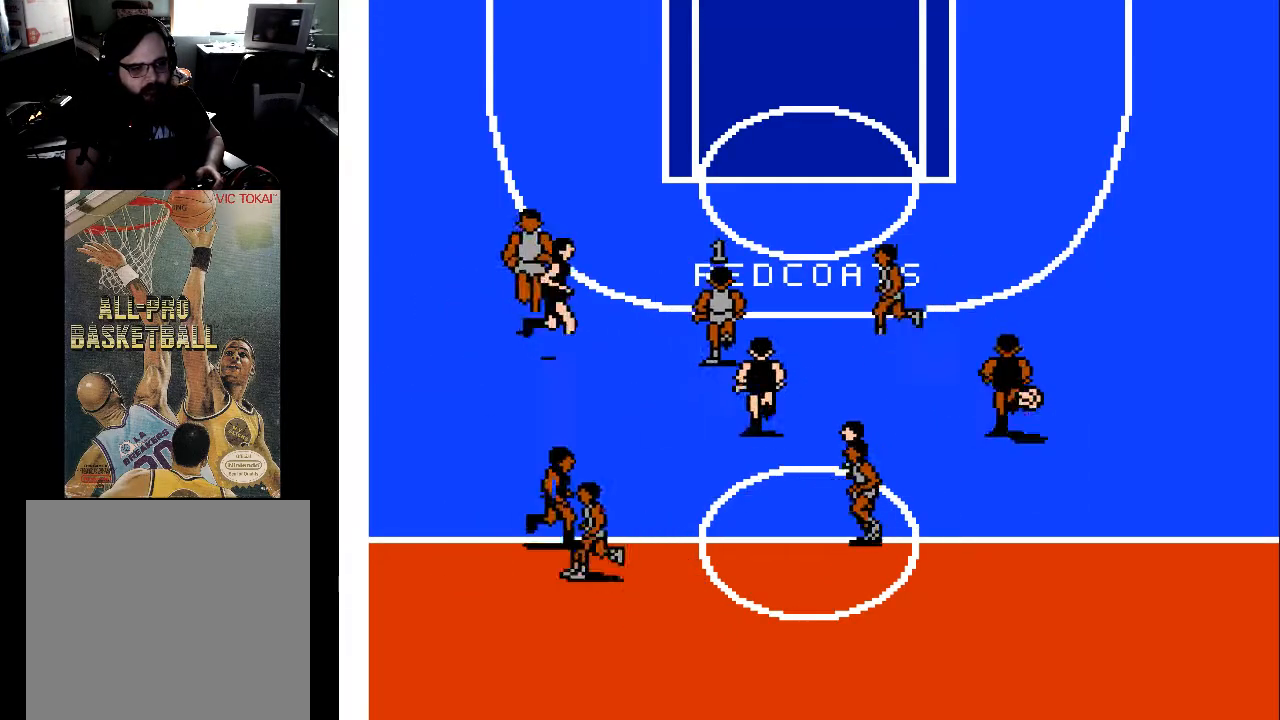
{"buttons": ["DPAD_RIGHT"], "events": [[433, "DPAD_UP", "up"]]}
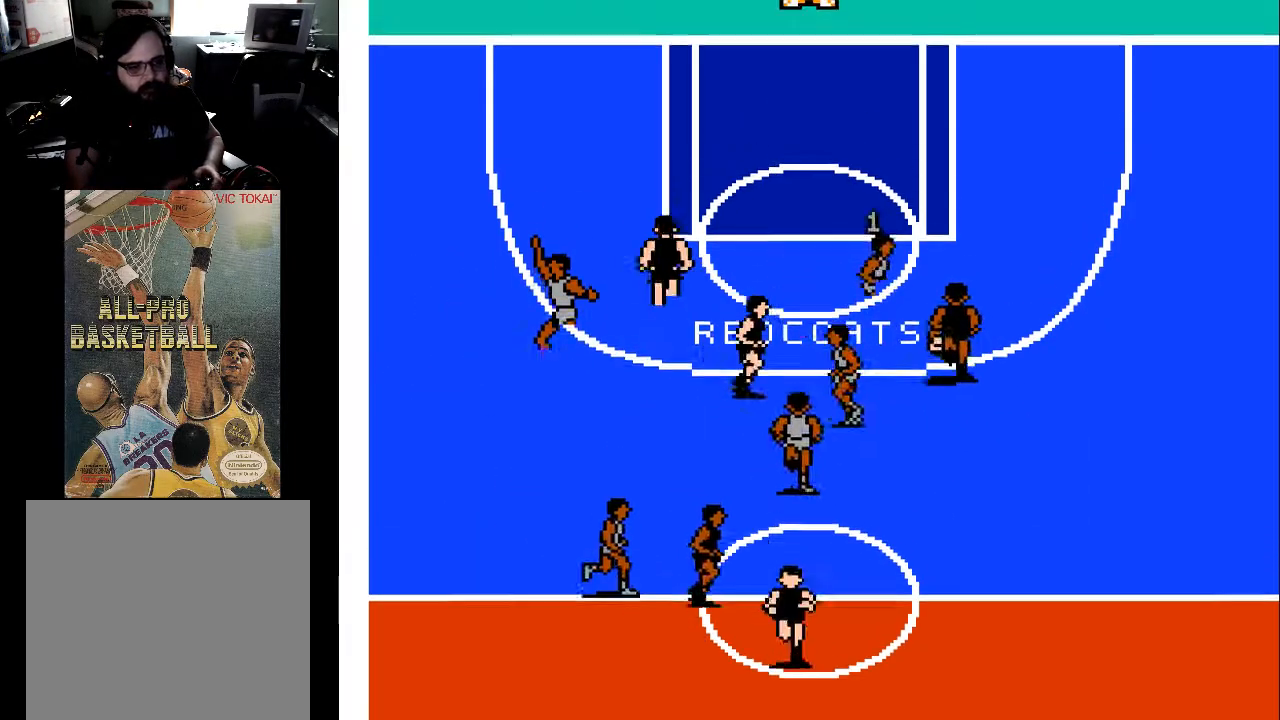
{"buttons": ["DPAD_UP", "DPAD_LEFT"], "events": [[133, "DPAD_DOWN", "down"], [200, "DPAD_DOWN", "up"], [233, "DPAD_RIGHT", "up"], [233, "DPAD_UP", "down"], [333, "DPAD_LEFT", "down"]]}
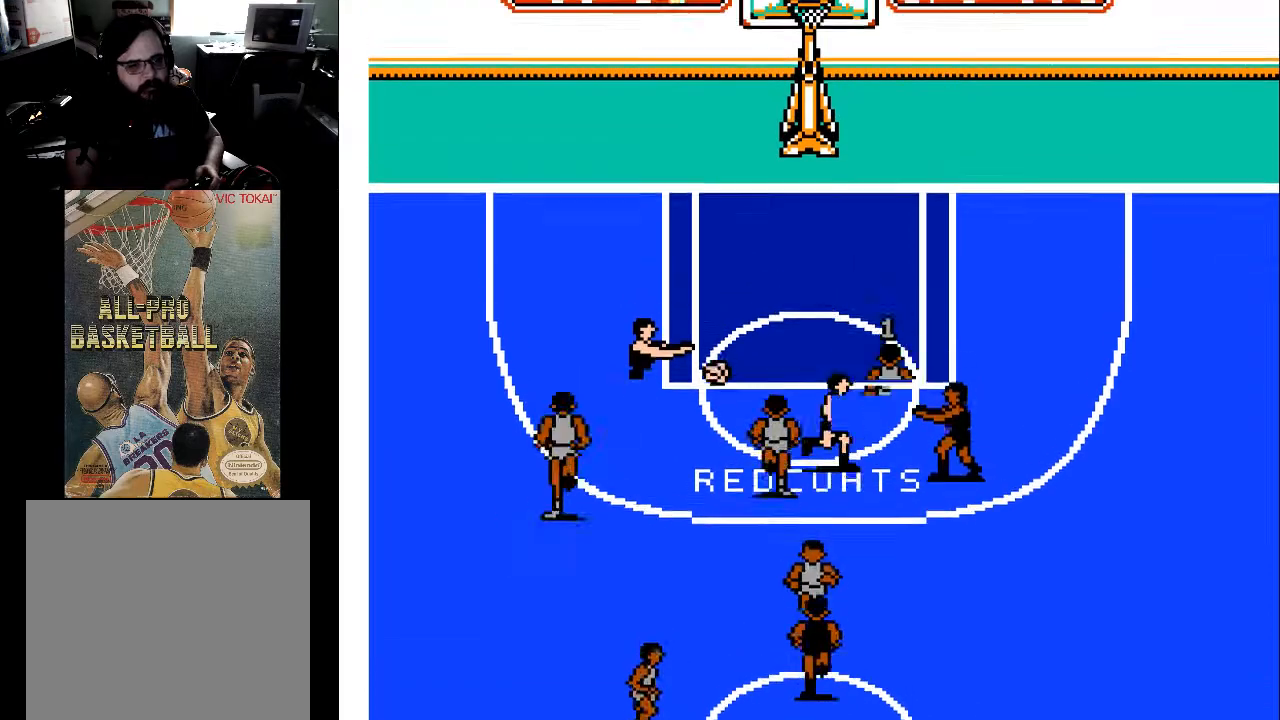
{"buttons": ["DPAD_UP", "DPAD_LEFT"], "events": [[133, "DPAD_LEFT", "up"], [467, "DPAD_LEFT", "down"]]}
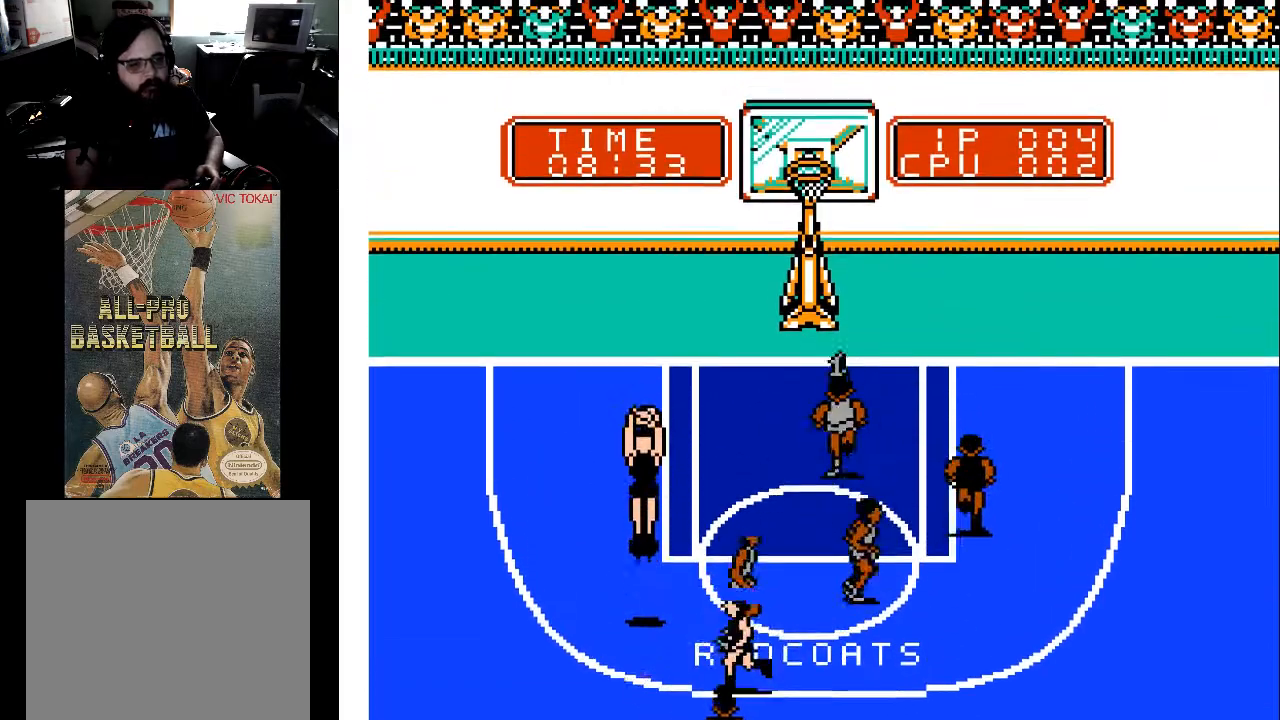
{"buttons": ["DPAD_UP"], "events": [[233, "DPAD_UP", "up"], [267, "DPAD_LEFT", "up"], [300, "DPAD_RIGHT", "down"], [333, "DPAD_UP", "down"], [500, "DPAD_RIGHT", "up"]]}
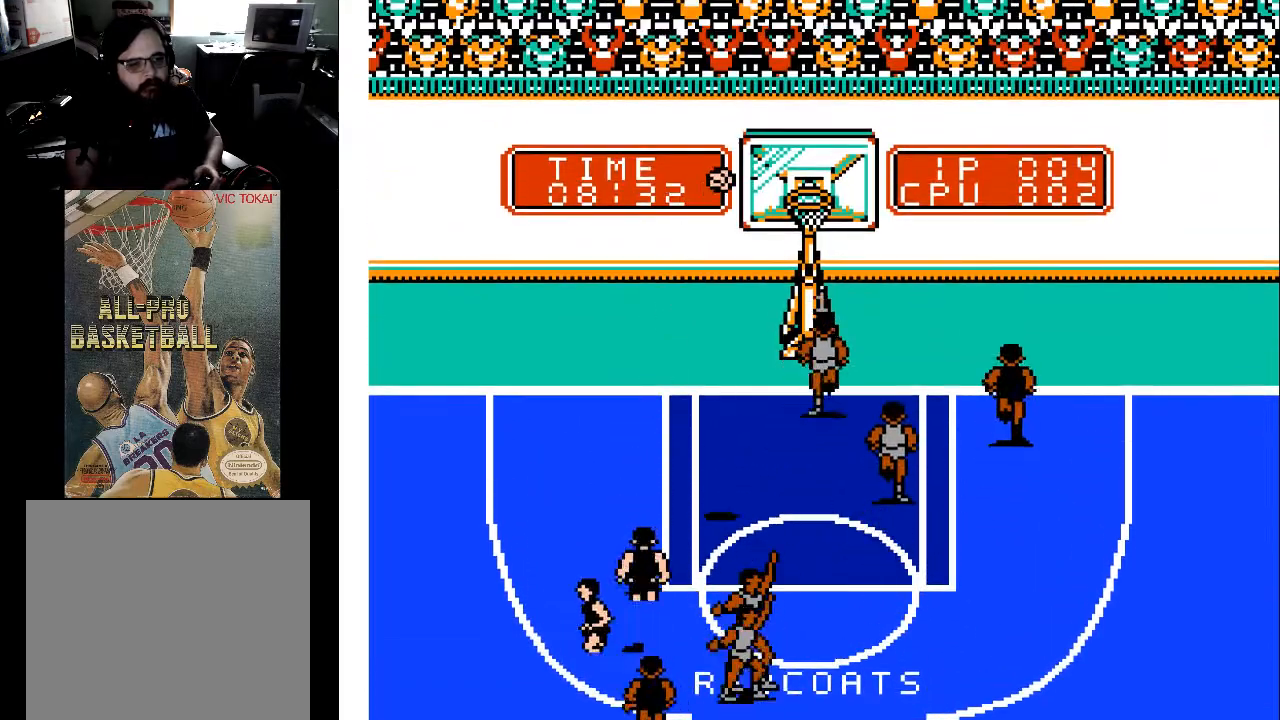
{"buttons": [], "events": [[100, "DPAD_UP", "up"], [100, "X", "down"], [500, "X", "up"]]}
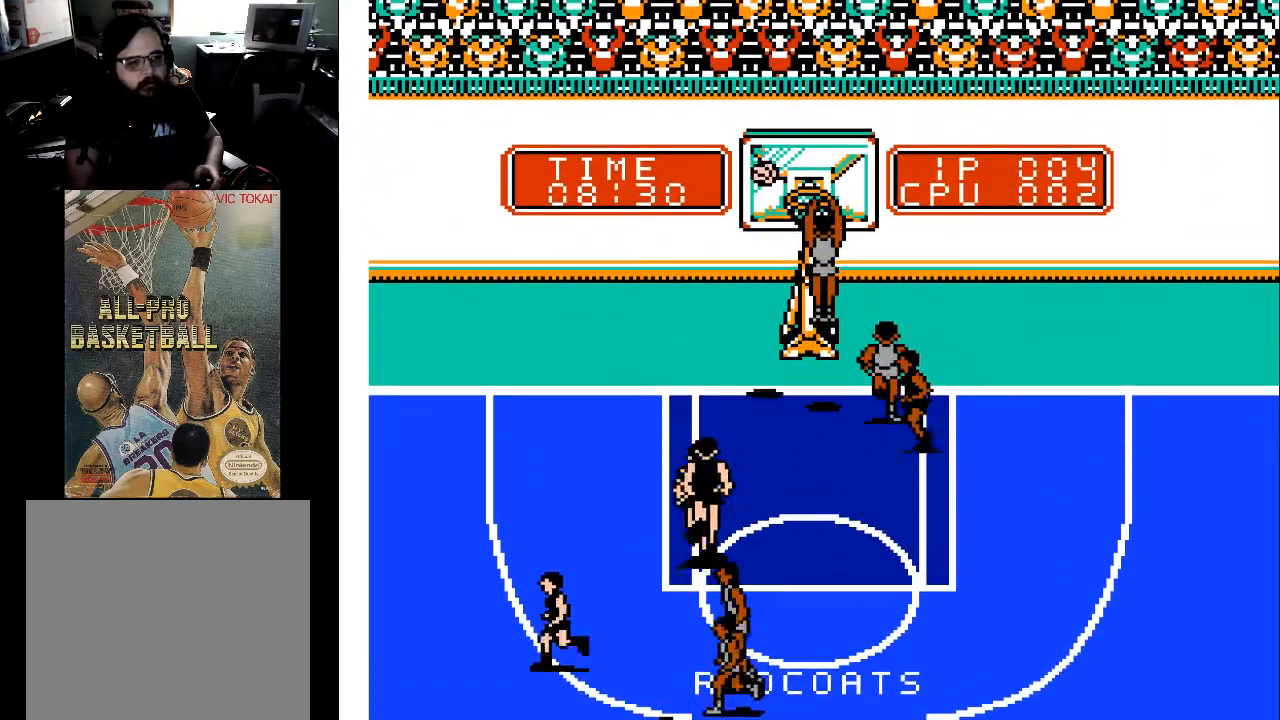
{"buttons": ["DPAD_DOWN", "DPAD_LEFT"], "events": [[233, "DPAD_LEFT", "down"], [433, "DPAD_DOWN", "down"]]}
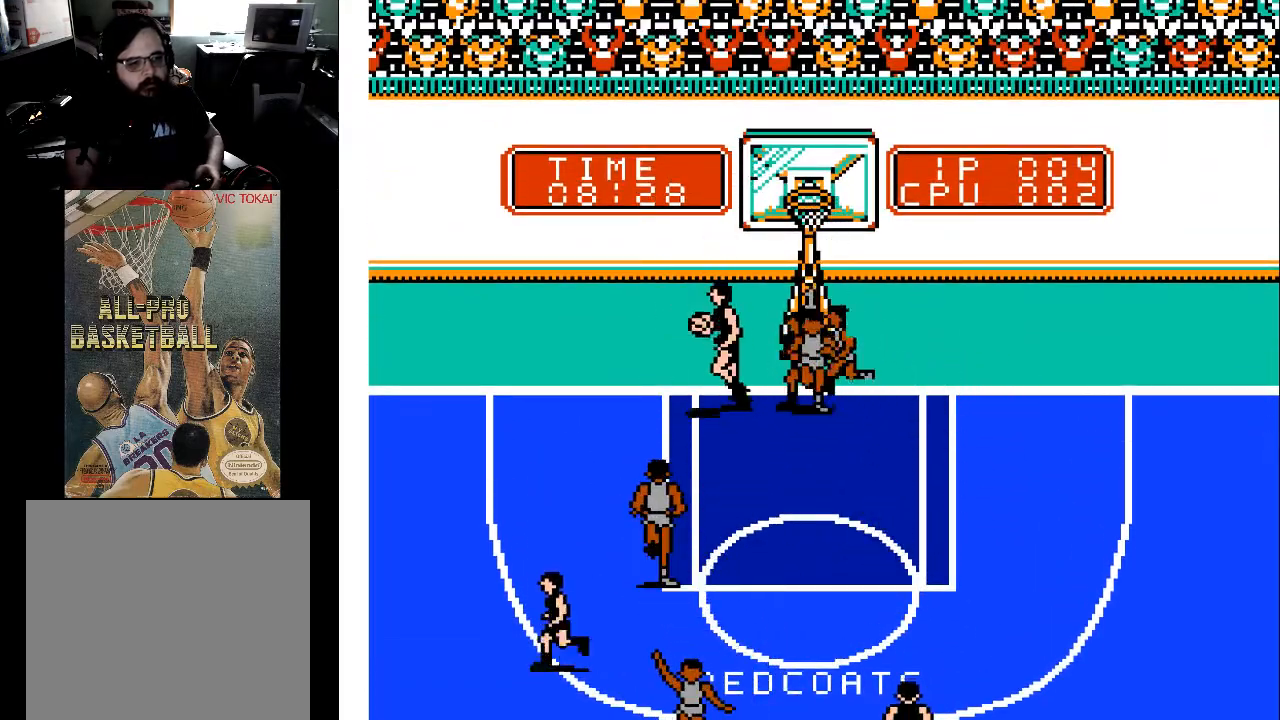
{"buttons": [], "events": [[167, "DPAD_DOWN", "up"], [200, "DPAD_UP", "down"], [300, "DPAD_LEFT", "up"], [300, "DPAD_UP", "up"], [400, "DPAD_LEFT", "down"], [500, "DPAD_LEFT", "up"]]}
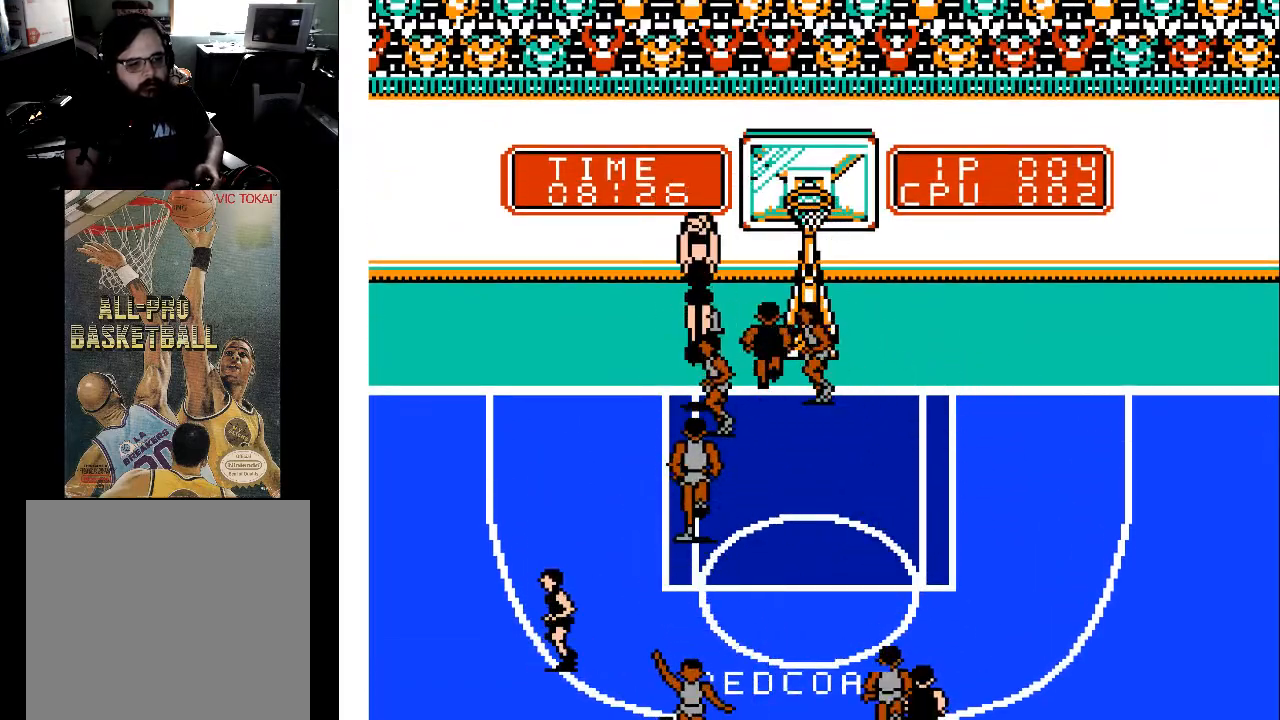
{"buttons": [], "events": [[100, "DPAD_RIGHT", "down"], [233, "X", "down"], [267, "DPAD_RIGHT", "up"], [400, "X", "up"]]}
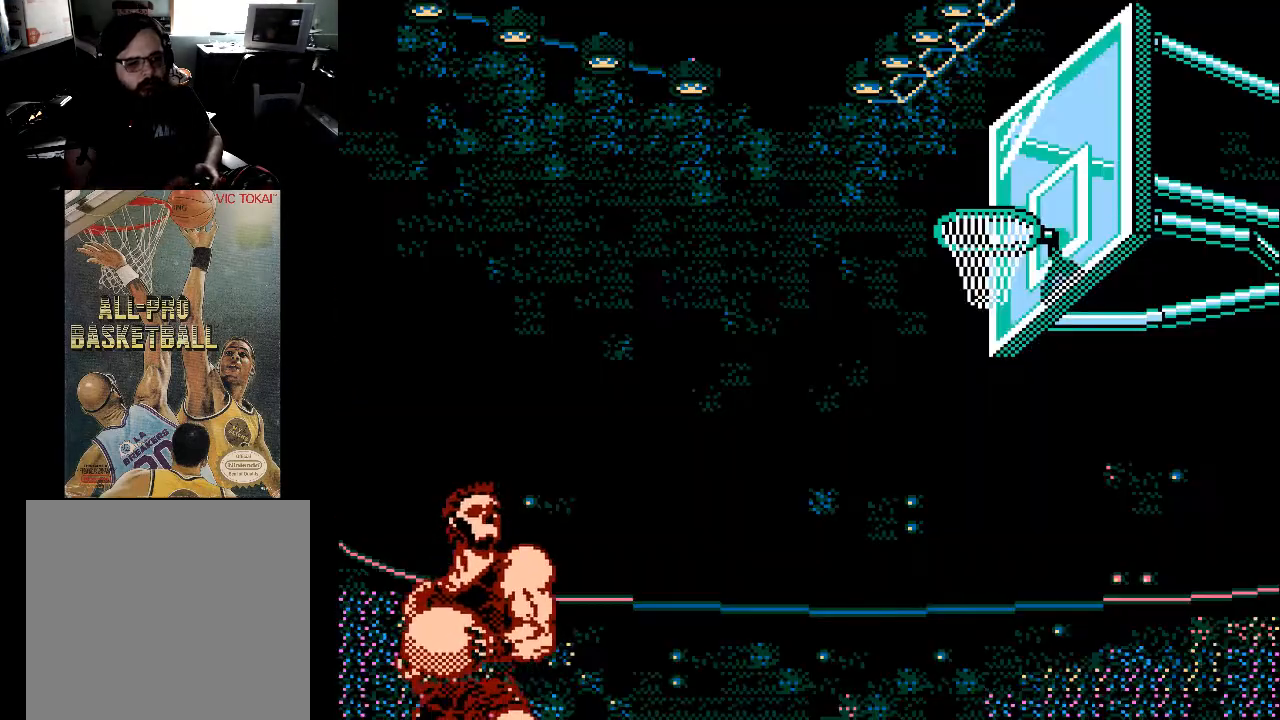
{"buttons": [], "events": []}
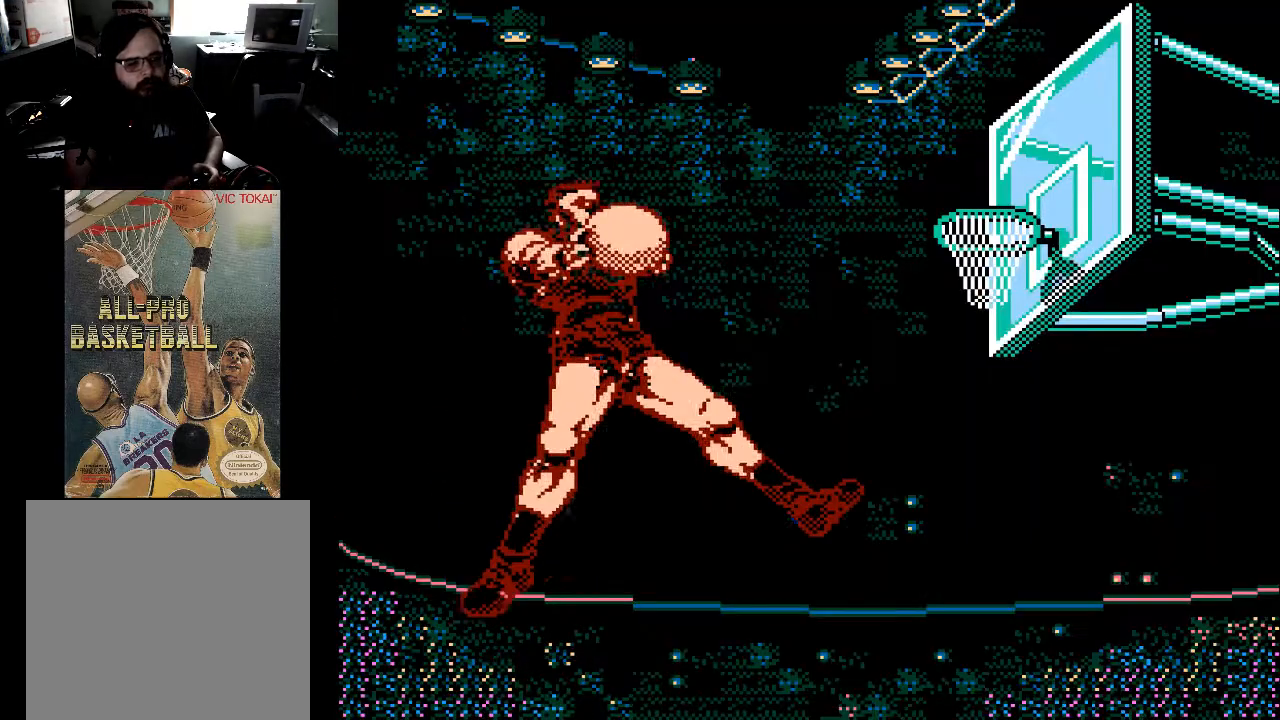
{"buttons": [], "events": []}
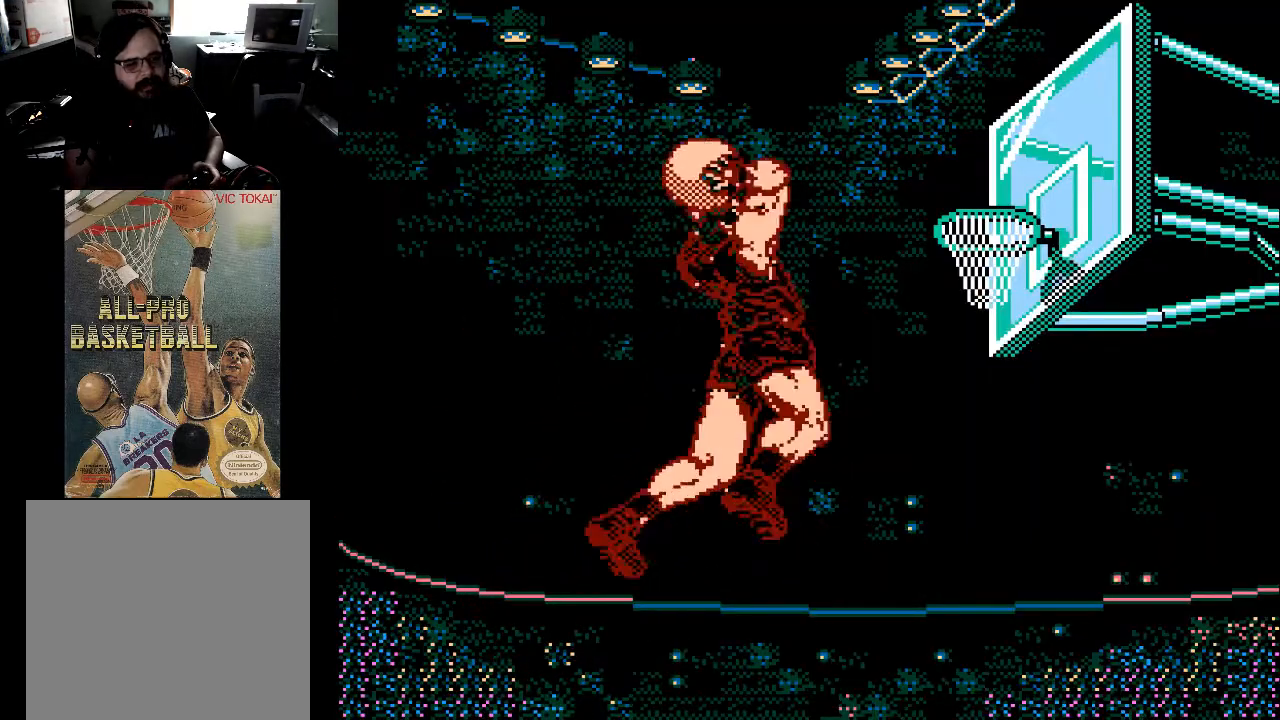
{"buttons": [], "events": []}
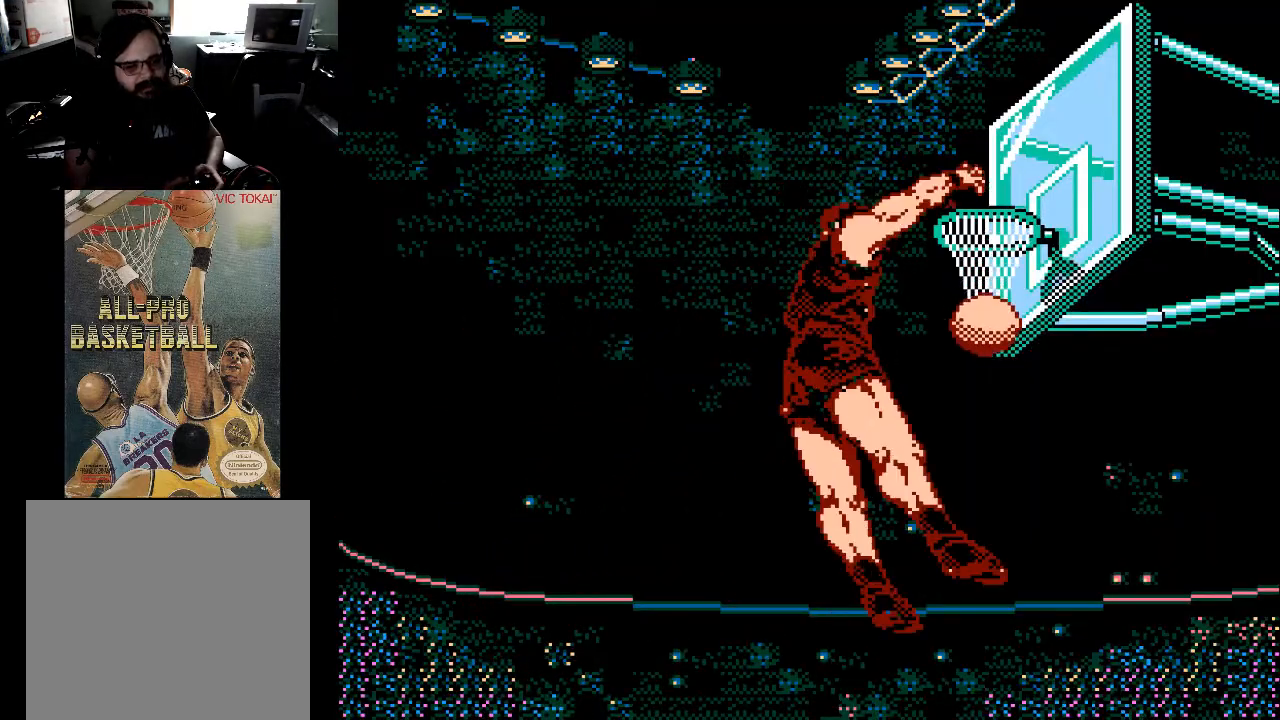
{"buttons": [], "events": []}
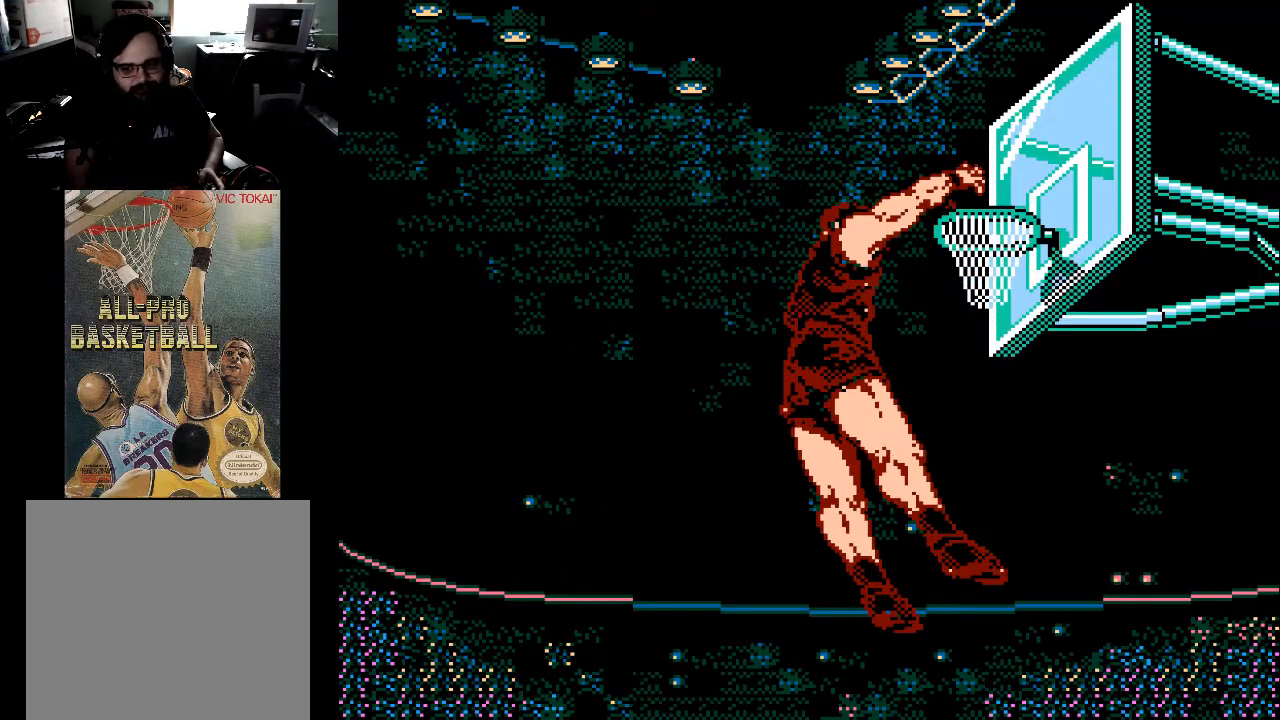
{"buttons": [], "events": []}